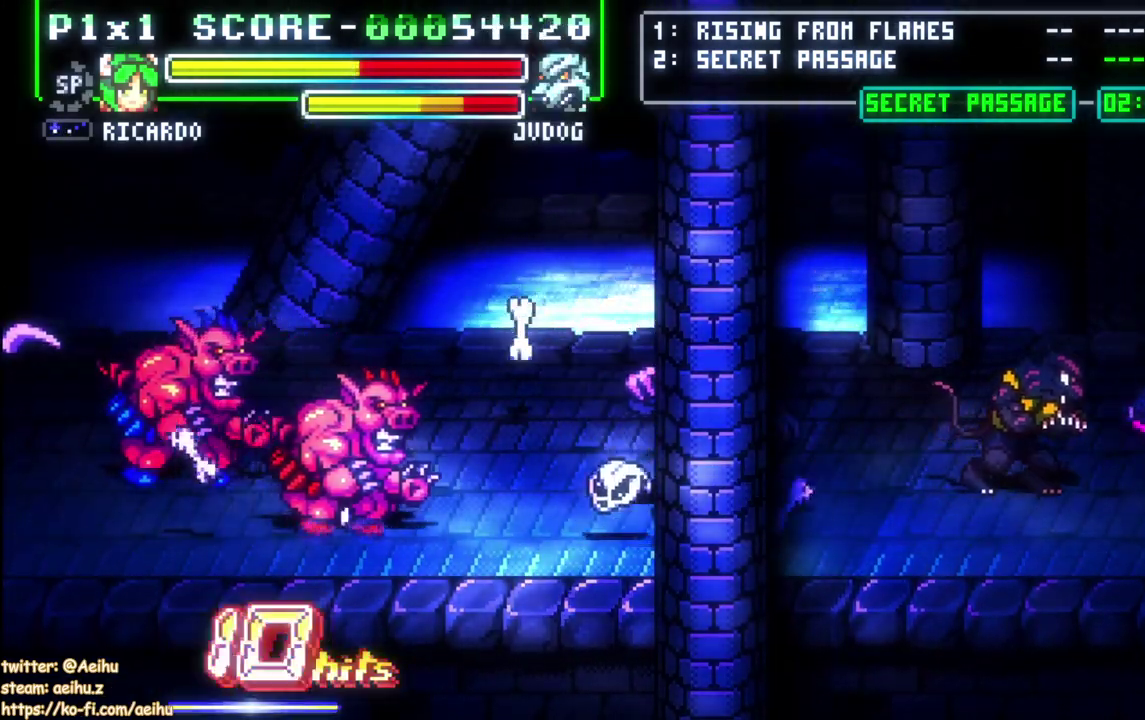
Gameplay with a controller (PlayStation layout); each line is a JSON object with the inputs held at the frame after it. "events" lists button and stick changes between this image and that frame as [ms after this image, input, new state], when the widget could be followed in between. This document gives stick clicks only as held states, not as events. Not read: CROSS R1 START.
{"buttons": [], "left_stick": "center", "right_stick": "center", "events": [[50, "SQUARE", "up"], [100, "SQUARE", "down"], [217, "DPAD_DOWN", "up"], [233, "SQUARE", "up"]]}
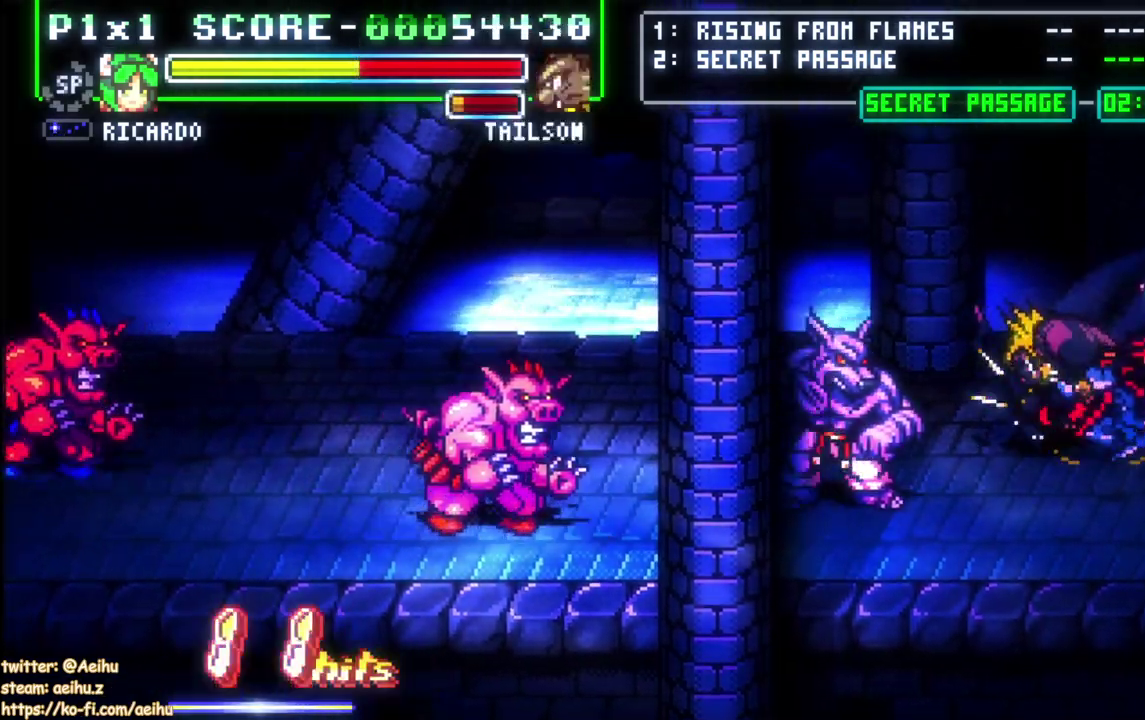
{"buttons": ["DPAD_LEFT"], "left_stick": "center", "right_stick": "center", "events": [[50, "DPAD_LEFT", "down"], [133, "DPAD_LEFT", "up"], [183, "DPAD_LEFT", "down"]]}
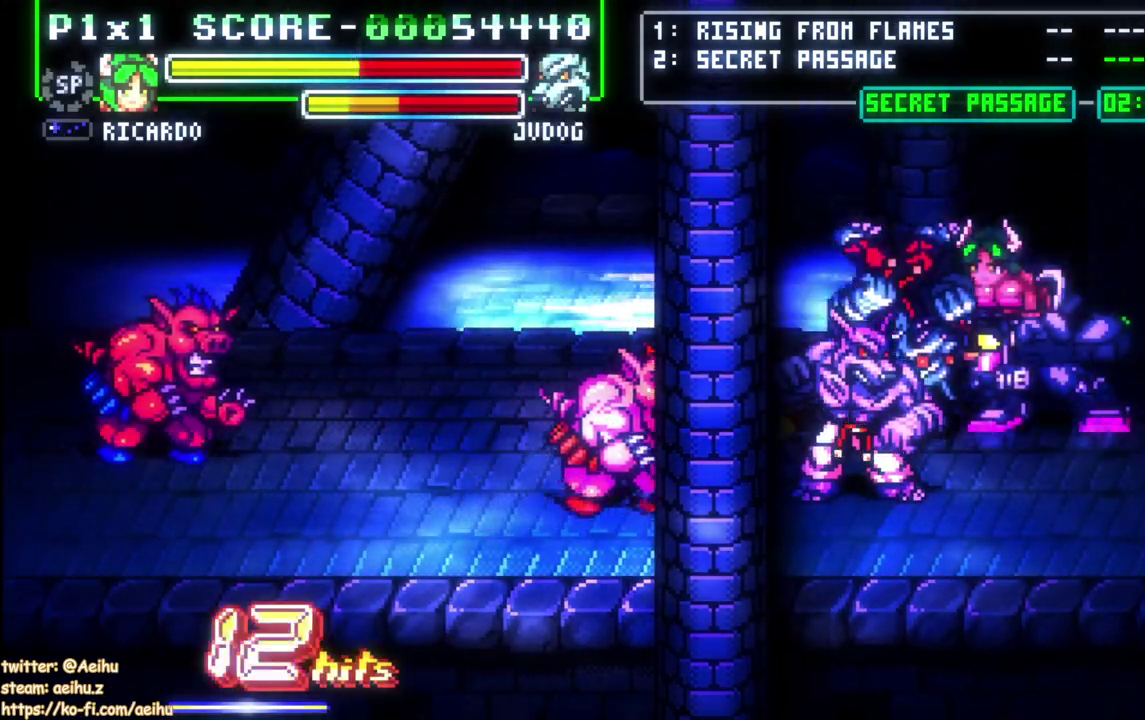
{"buttons": ["DPAD_LEFT"], "left_stick": "center", "right_stick": "center", "events": [[17, "SQUARE", "down"], [67, "DPAD_UP", "down"], [83, "DPAD_LEFT", "up"], [117, "SQUARE", "up"], [167, "SQUARE", "down"], [250, "SQUARE", "up"], [317, "SQUARE", "down"], [400, "DPAD_LEFT", "down"], [400, "SQUARE", "up"], [433, "DPAD_UP", "up"]]}
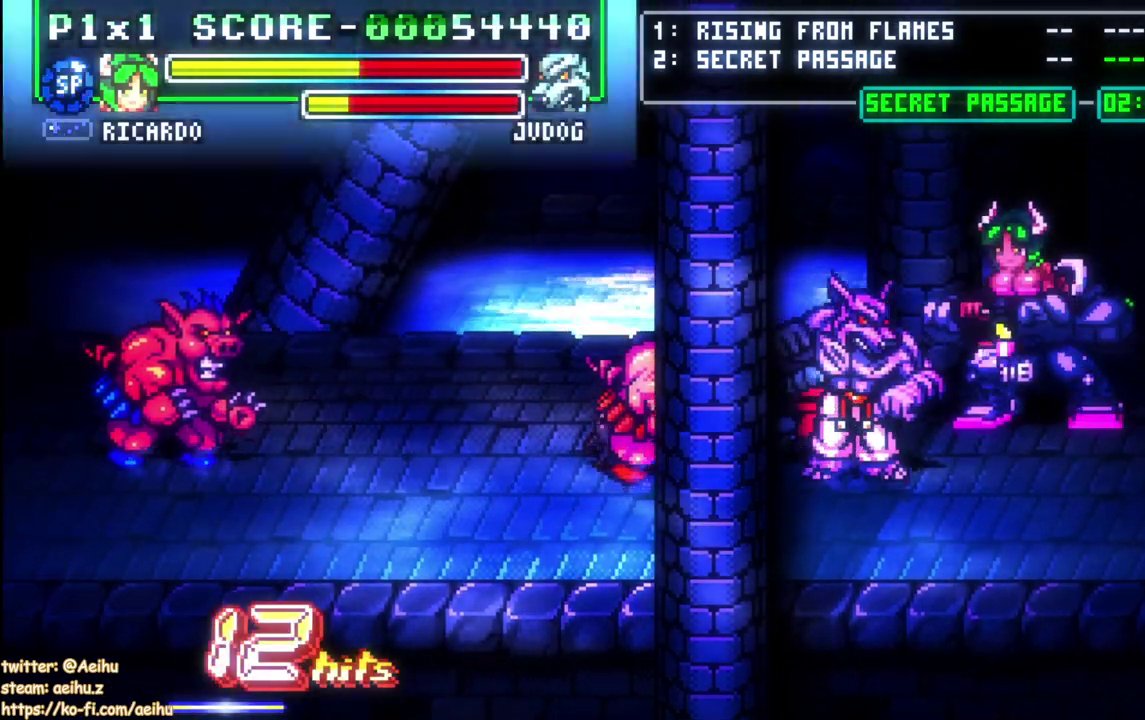
{"buttons": ["DPAD_UP", "DPAD_LEFT"], "left_stick": "center", "right_stick": "center", "events": [[50, "DPAD_LEFT", "up"], [117, "DPAD_LEFT", "down"], [233, "SQUARE", "down"], [283, "DPAD_UP", "down"], [317, "SQUARE", "up"], [383, "SQUARE", "down"], [467, "SQUARE", "up"]]}
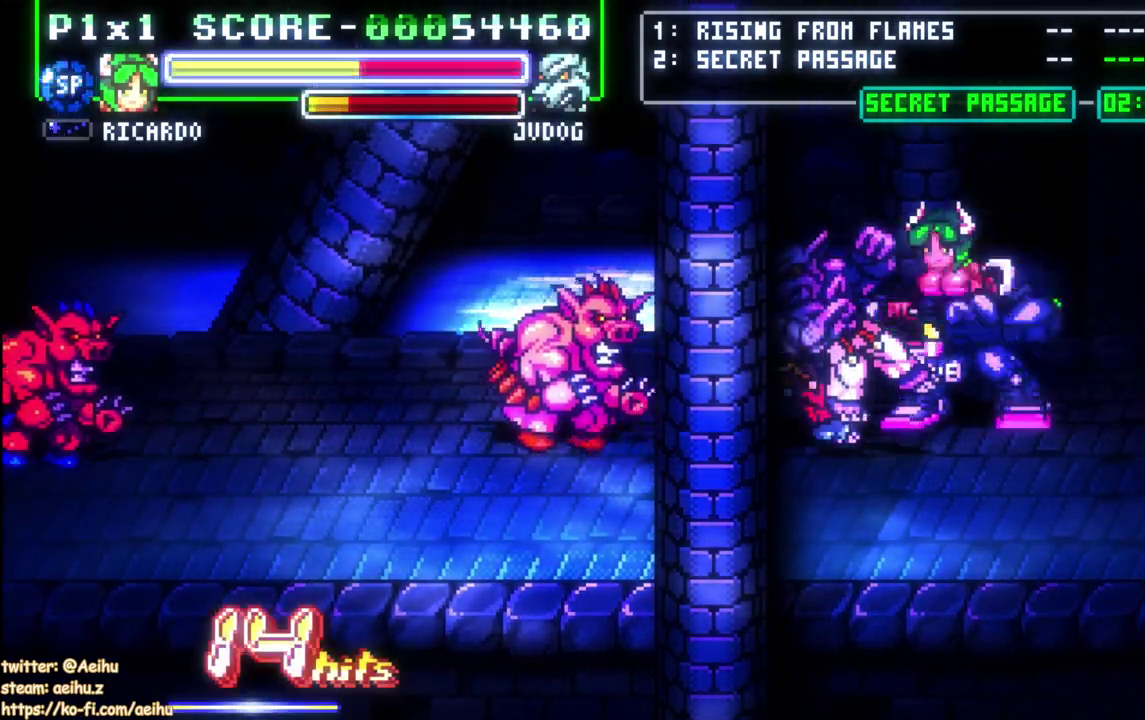
{"buttons": [], "left_stick": "center", "right_stick": "center", "events": [[17, "SQUARE", "down"], [117, "SQUARE", "up"], [167, "SQUARE", "down"], [267, "SQUARE", "up"], [317, "SQUARE", "down"], [400, "DPAD_LEFT", "up"], [450, "DPAD_UP", "up"], [450, "SQUARE", "up"]]}
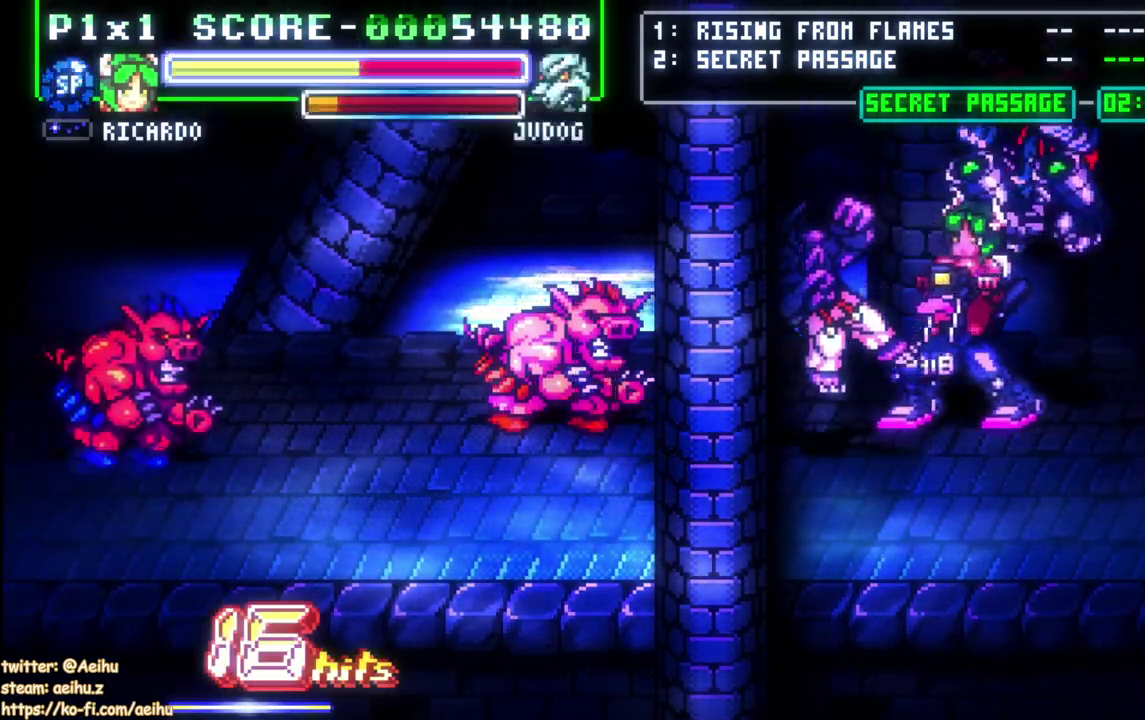
{"buttons": ["DPAD_RIGHT"], "left_stick": "center", "right_stick": "center", "events": [[333, "DPAD_RIGHT", "down"]]}
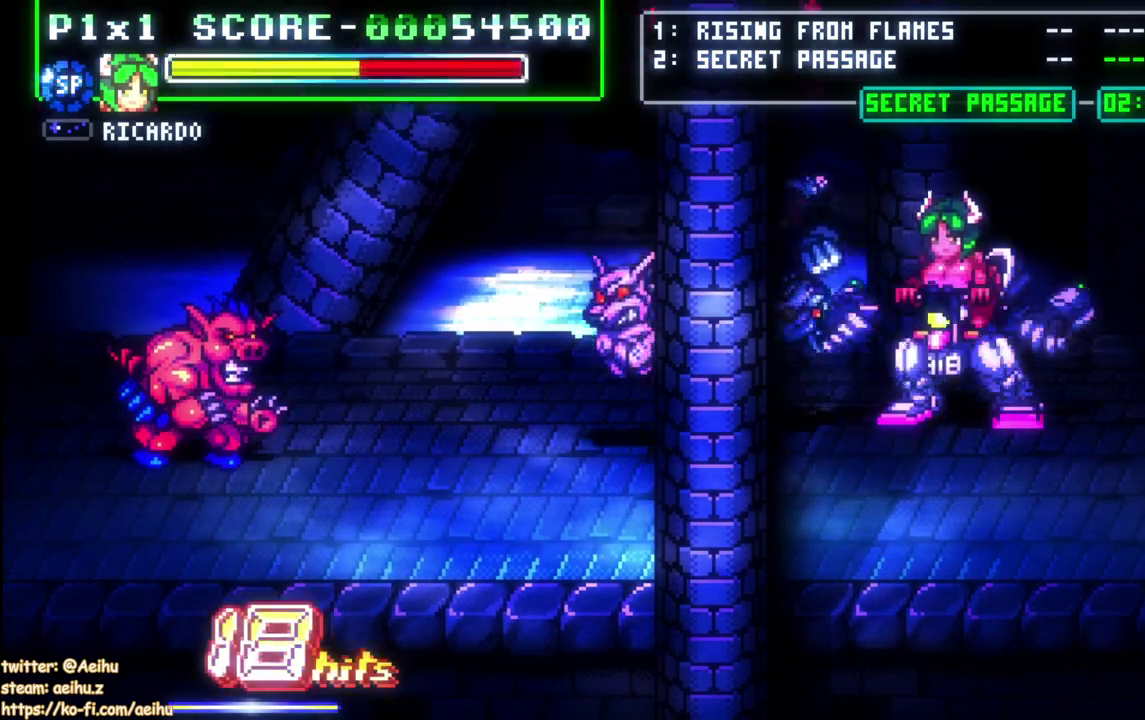
{"buttons": ["DPAD_LEFT"], "left_stick": "center", "right_stick": "center", "events": [[183, "DPAD_LEFT", "down"], [183, "DPAD_RIGHT", "up"], [250, "DPAD_UP", "down"], [250, "SQUARE", "down"], [350, "SQUARE", "up"], [400, "SQUARE", "down"], [483, "DPAD_UP", "up"], [500, "SQUARE", "up"]]}
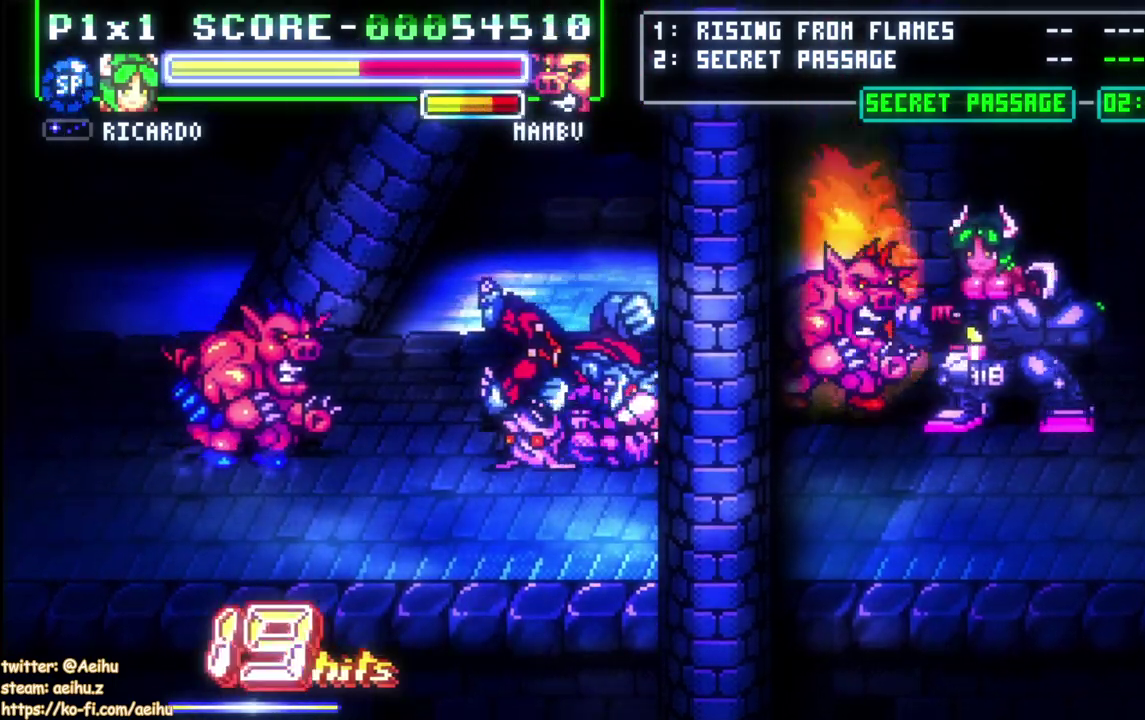
{"buttons": ["DPAD_LEFT"], "left_stick": "center", "right_stick": "center", "events": [[17, "DPAD_LEFT", "up"], [50, "SQUARE", "down"], [150, "SQUARE", "up"], [433, "DPAD_LEFT", "down"]]}
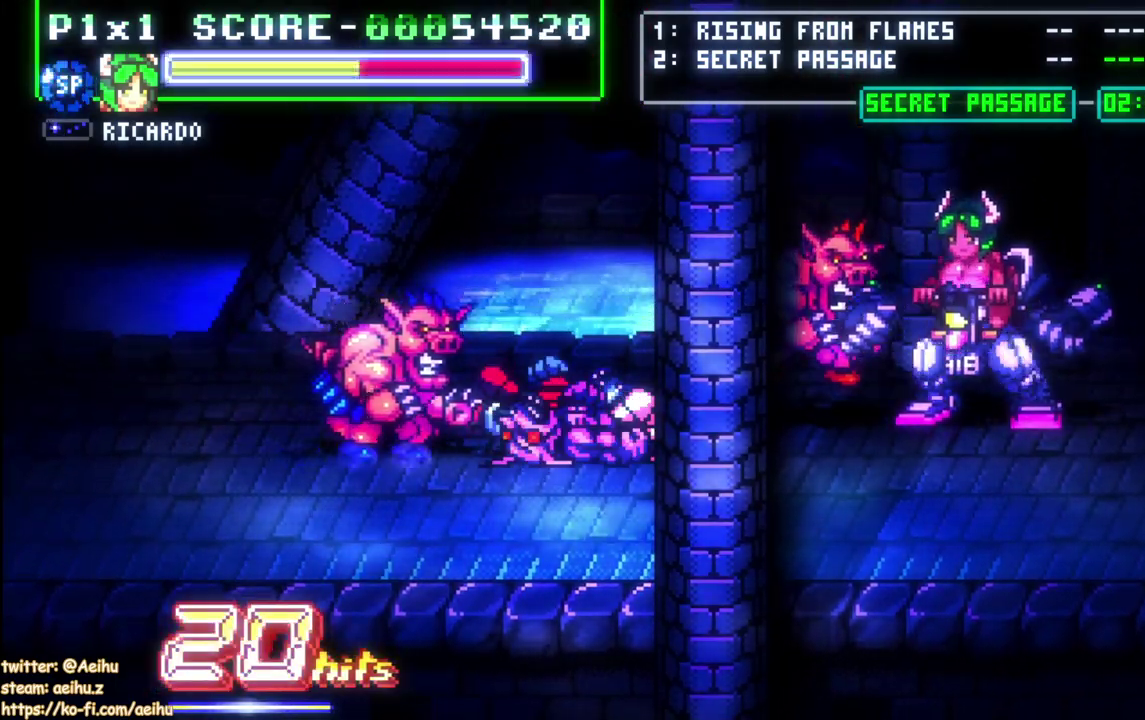
{"buttons": ["SQUARE", "DPAD_LEFT"], "left_stick": "center", "right_stick": "center", "events": [[367, "SQUARE", "down"]]}
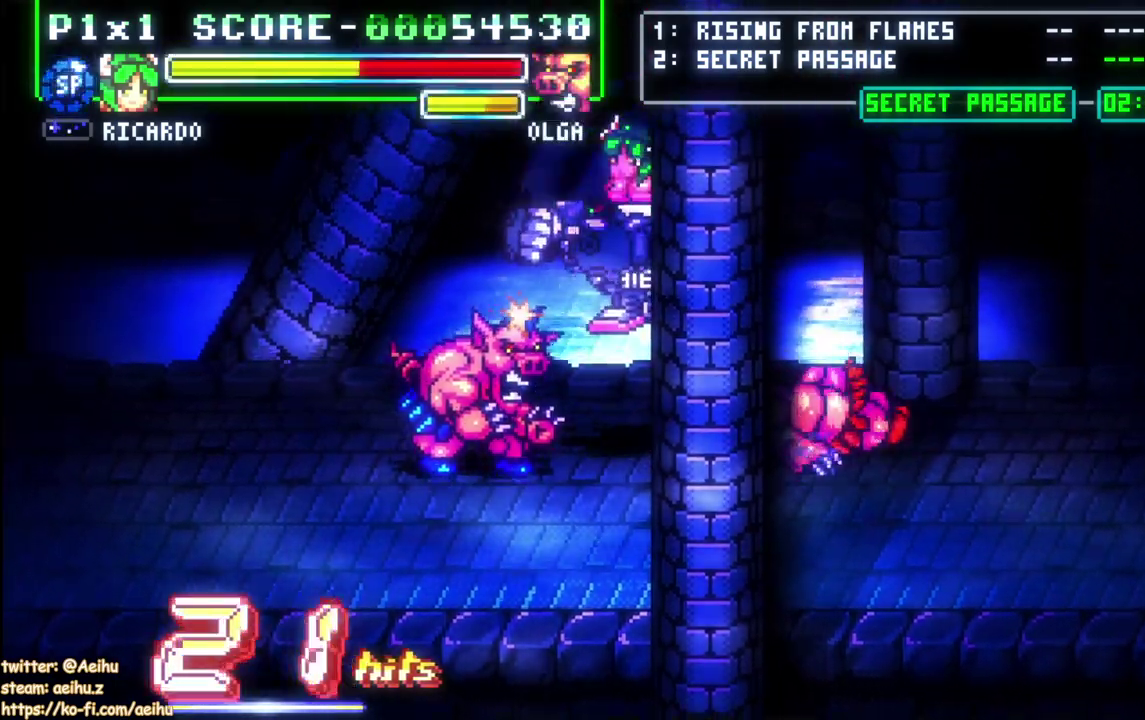
{"buttons": ["DPAD_LEFT"], "left_stick": "center", "right_stick": "center", "events": [[33, "SQUARE", "up"]]}
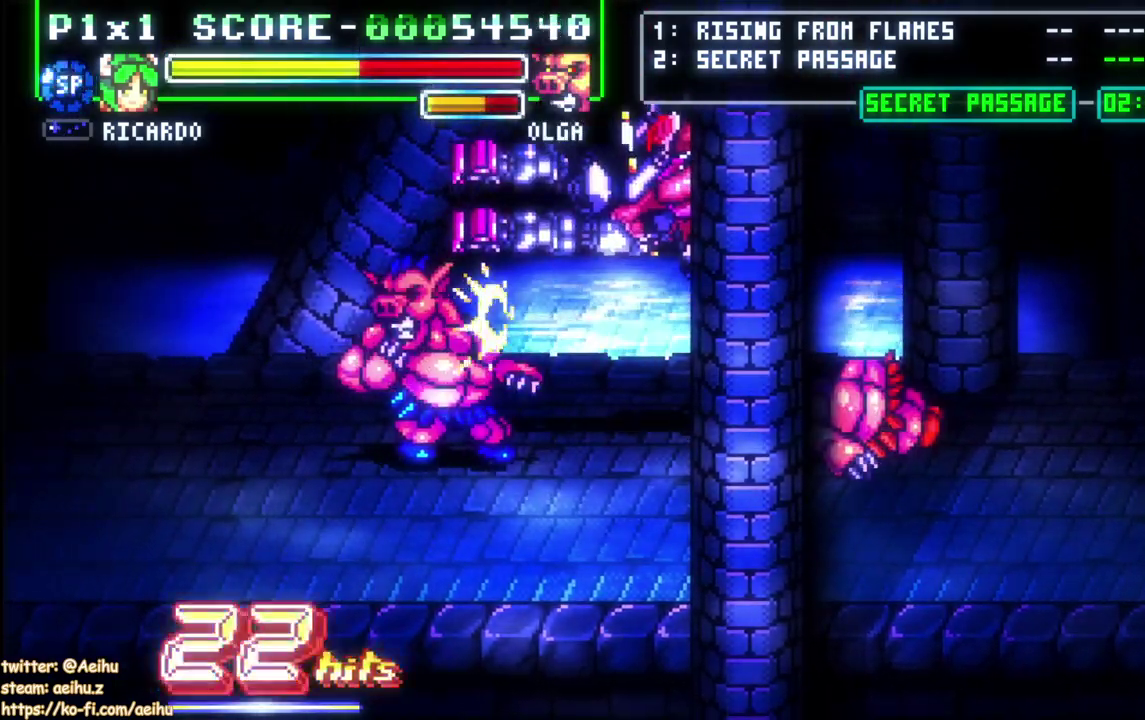
{"buttons": ["DPAD_RIGHT"], "left_stick": "center", "right_stick": "center", "events": [[67, "CIRCLE", "down"], [217, "CIRCLE", "up"], [300, "DPAD_LEFT", "up"], [317, "DPAD_RIGHT", "down"]]}
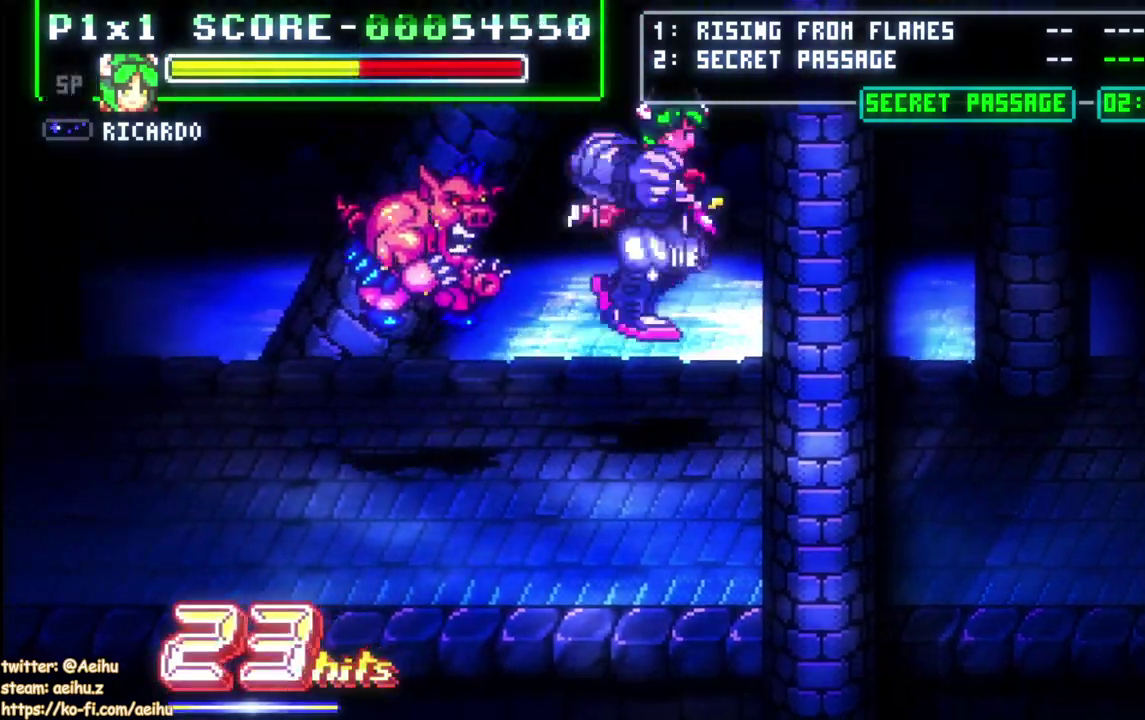
{"buttons": ["DPAD_RIGHT"], "left_stick": "center", "right_stick": "center", "events": [[417, "DPAD_RIGHT", "up"], [500, "DPAD_RIGHT", "down"]]}
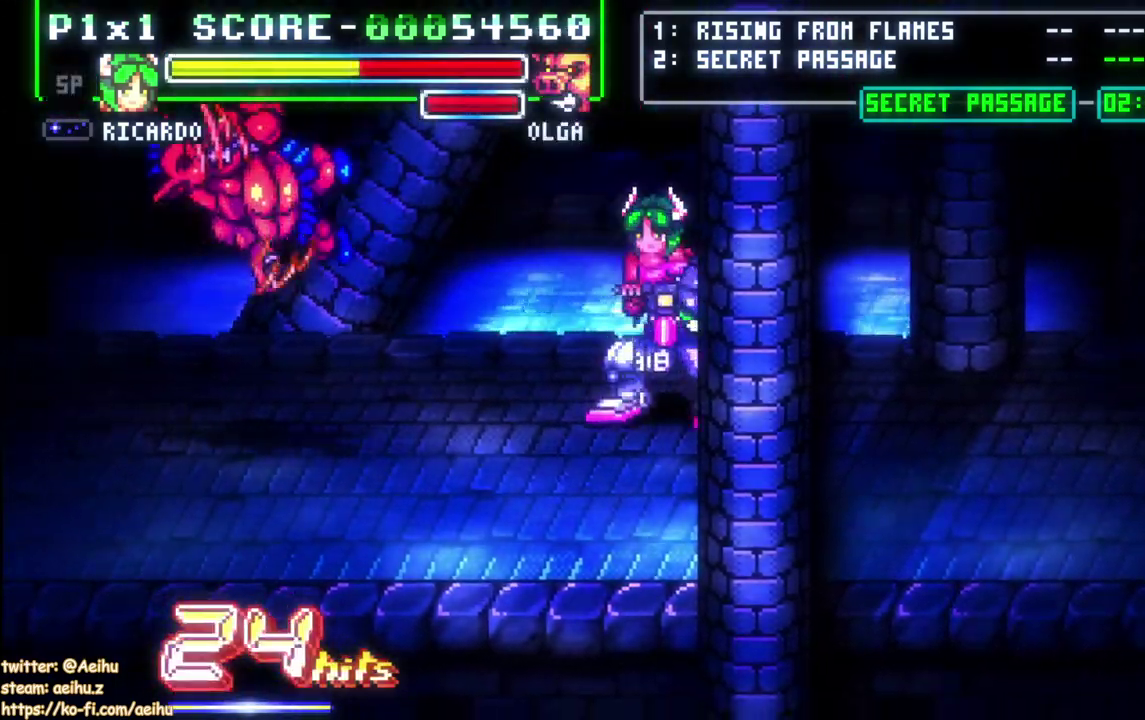
{"buttons": [], "left_stick": "center", "right_stick": "center", "events": [[67, "DPAD_RIGHT", "up"], [117, "DPAD_RIGHT", "down"], [400, "DPAD_RIGHT", "up"]]}
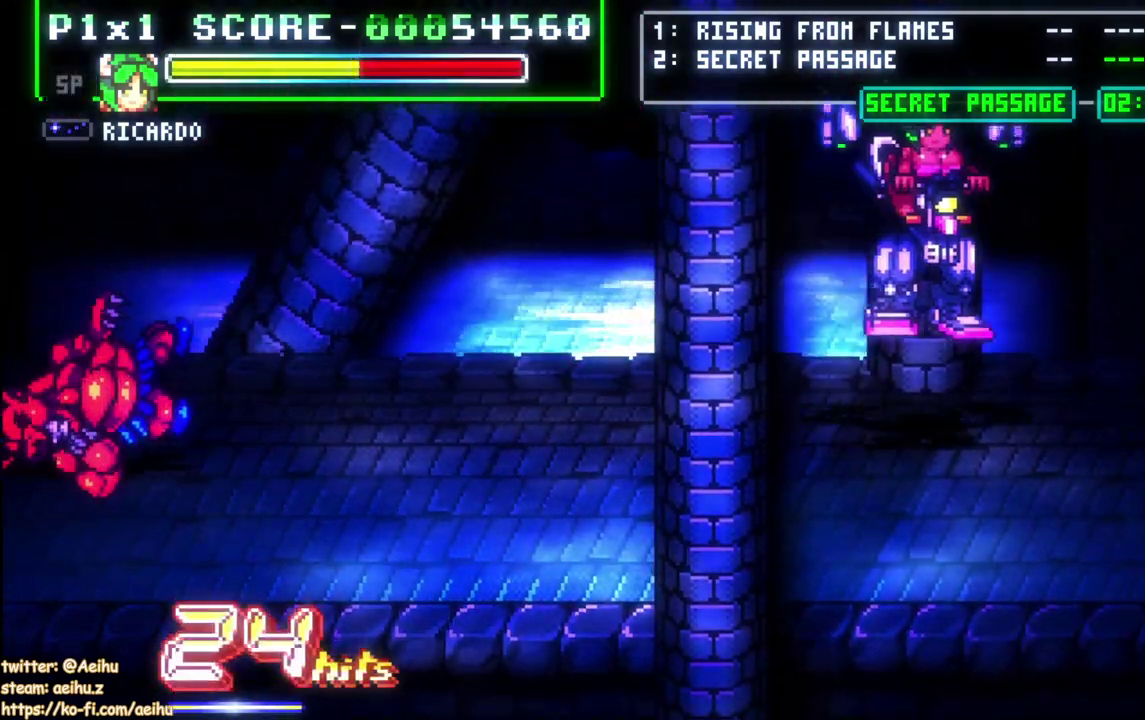
{"buttons": ["DPAD_RIGHT"], "left_stick": "center", "right_stick": "center", "events": [[133, "DPAD_RIGHT", "down"], [183, "DPAD_RIGHT", "up"], [233, "DPAD_RIGHT", "down"]]}
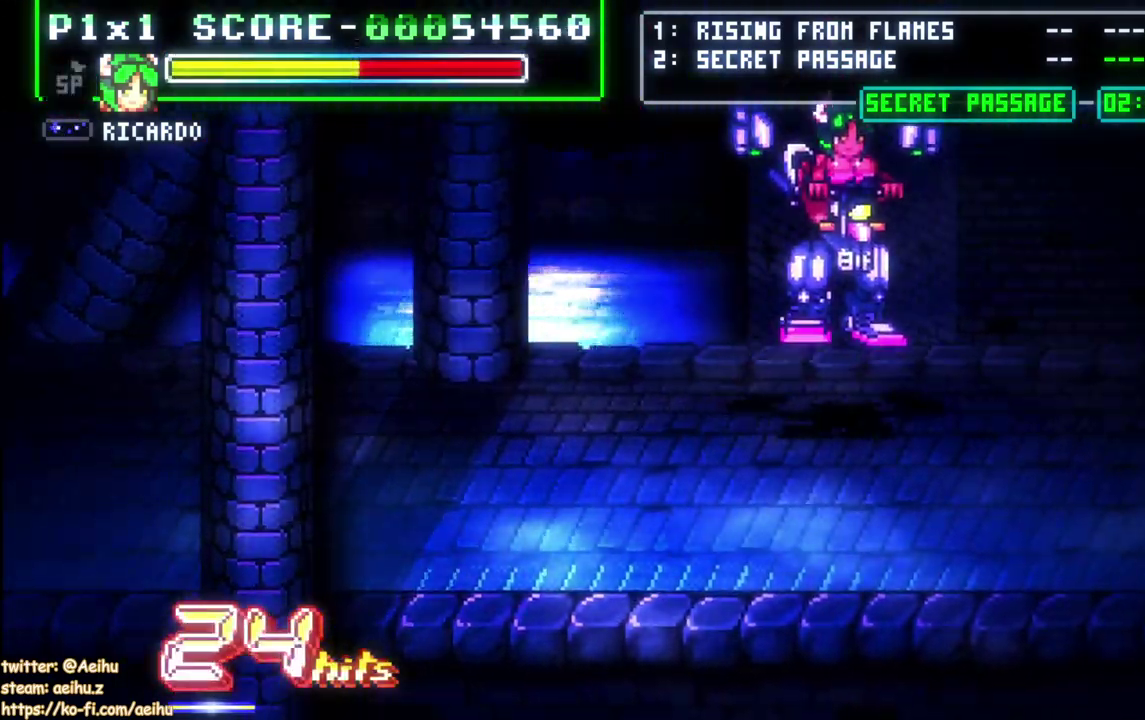
{"buttons": ["DPAD_RIGHT"], "left_stick": "center", "right_stick": "center", "events": [[50, "DPAD_RIGHT", "up"], [267, "DPAD_RIGHT", "down"], [333, "DPAD_RIGHT", "up"], [383, "DPAD_RIGHT", "down"]]}
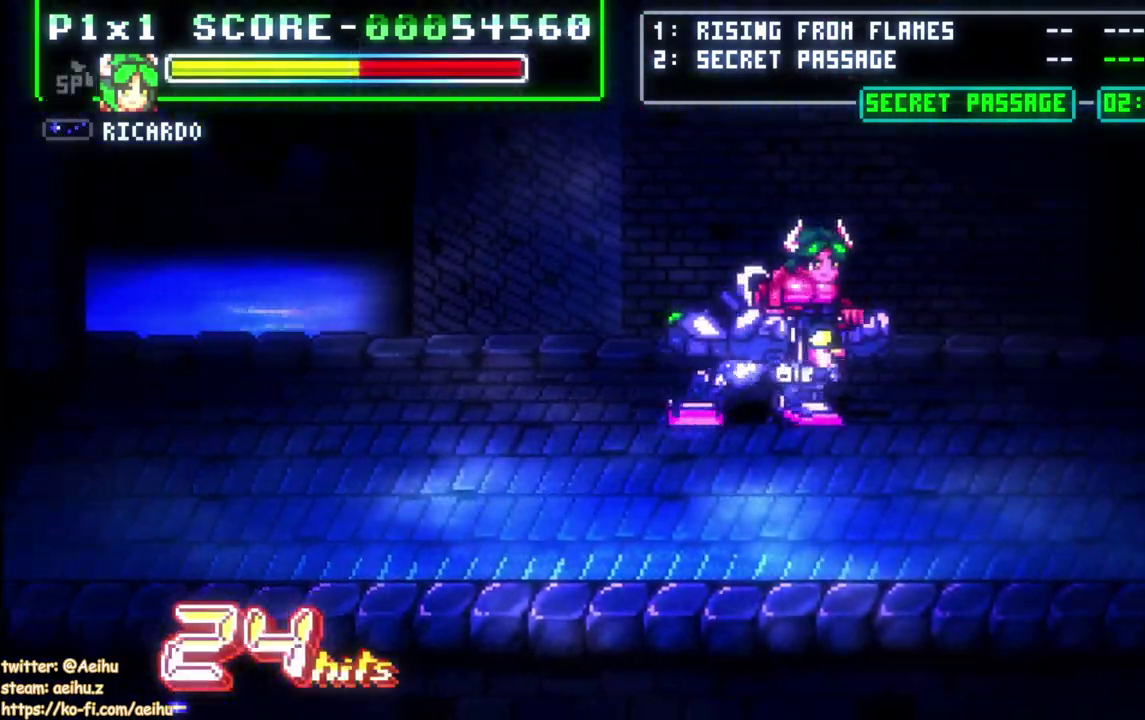
{"buttons": [], "left_stick": "center", "right_stick": "center", "events": [[250, "DPAD_RIGHT", "up"], [417, "DPAD_RIGHT", "down"], [483, "DPAD_RIGHT", "up"]]}
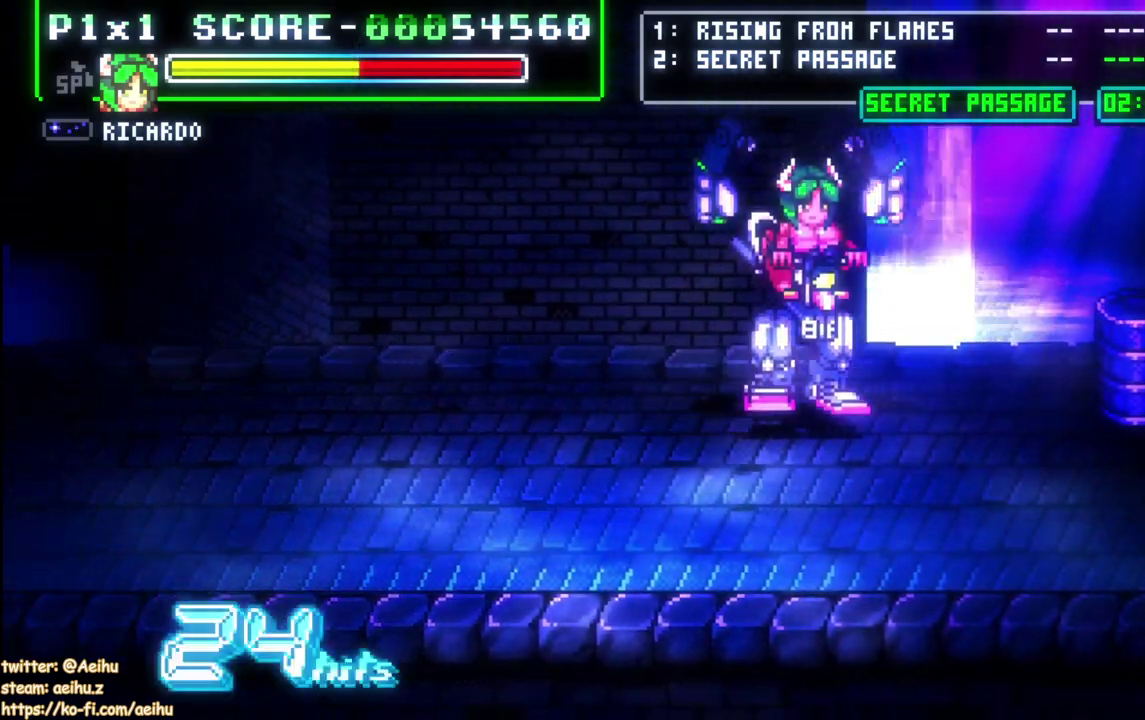
{"buttons": [], "left_stick": "center", "right_stick": "center", "events": [[33, "DPAD_RIGHT", "down"], [267, "SQUARE", "down"], [333, "DPAD_RIGHT", "up"], [417, "SQUARE", "up"]]}
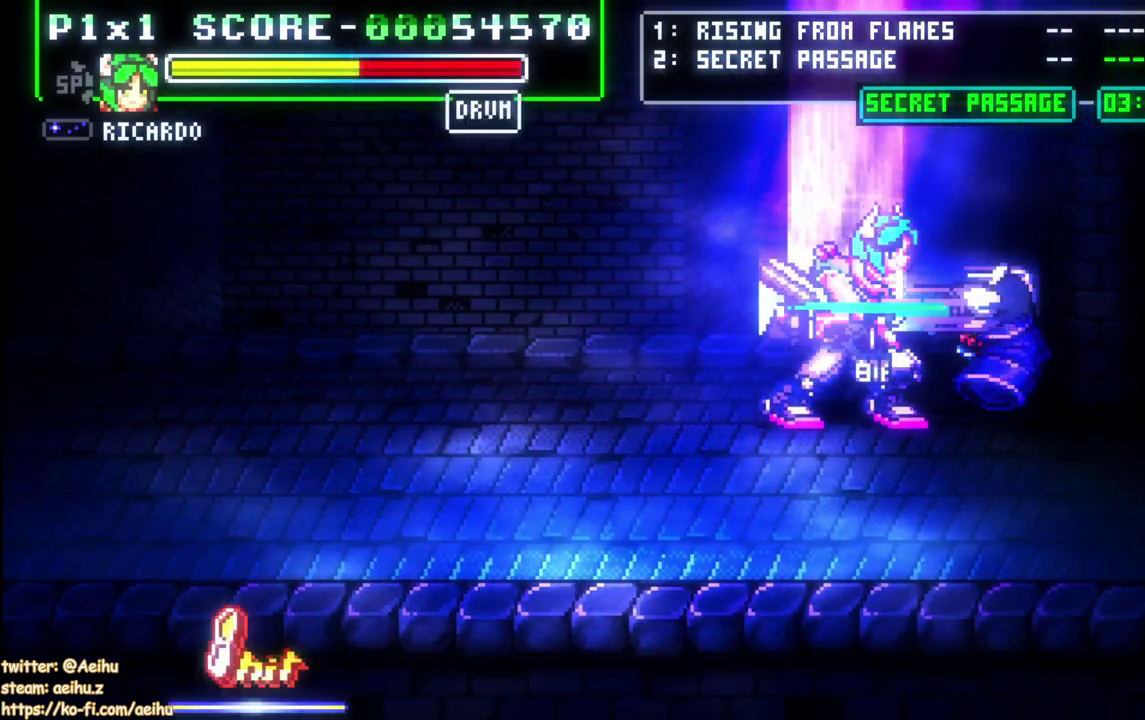
{"buttons": [], "left_stick": "center", "right_stick": "center", "events": [[100, "DPAD_UP", "down"], [183, "DPAD_UP", "up"]]}
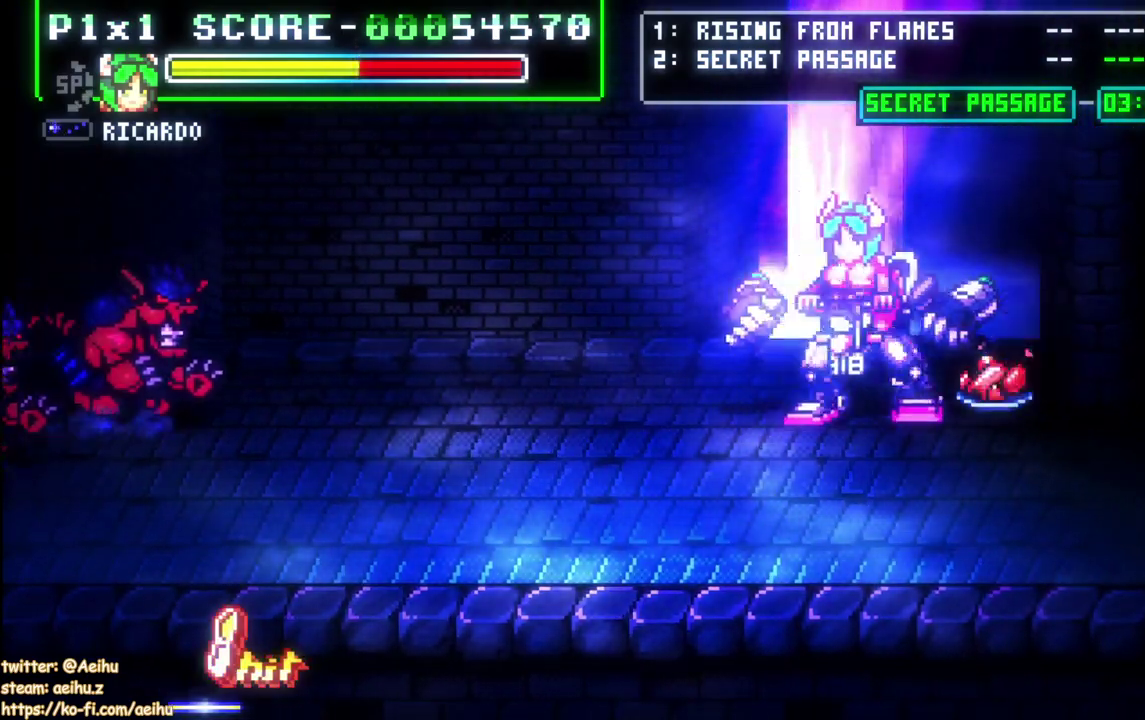
{"buttons": ["SQUARE", "DPAD_UP"], "left_stick": "center", "right_stick": "center", "events": [[17, "DPAD_LEFT", "down"], [83, "DPAD_LEFT", "up"], [450, "DPAD_UP", "down"], [500, "SQUARE", "down"]]}
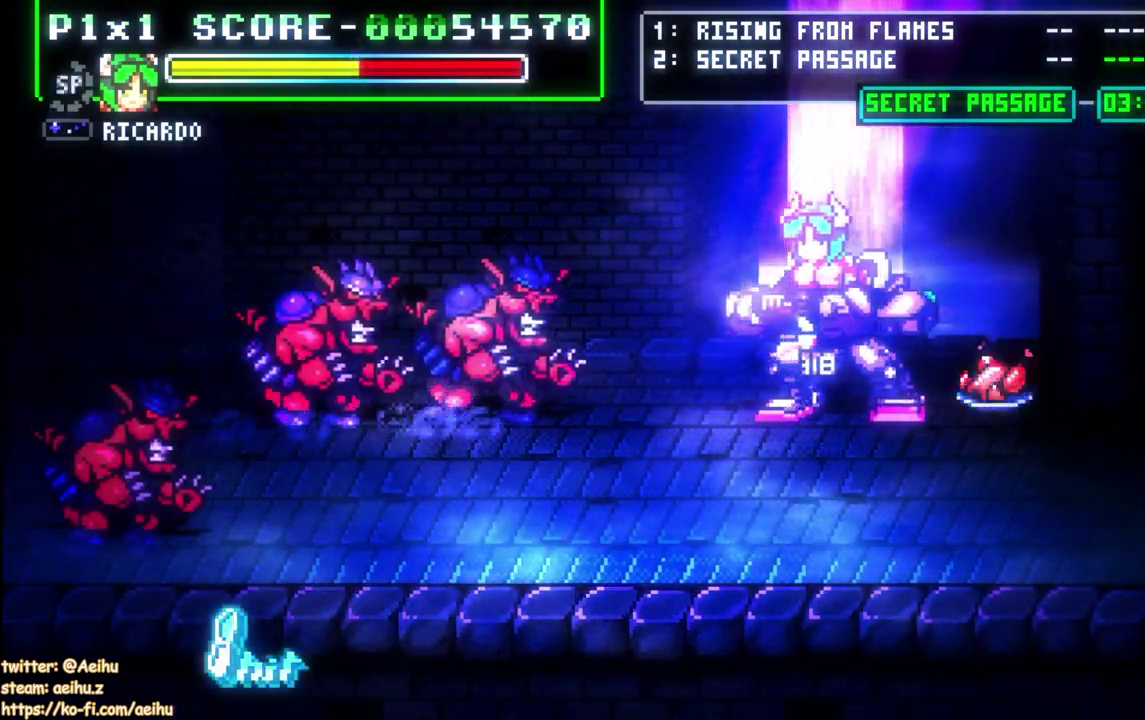
{"buttons": ["SQUARE", "DPAD_UP"], "left_stick": "center", "right_stick": "center", "events": [[117, "SQUARE", "up"], [183, "SQUARE", "down"], [450, "SQUARE", "up"], [500, "SQUARE", "down"]]}
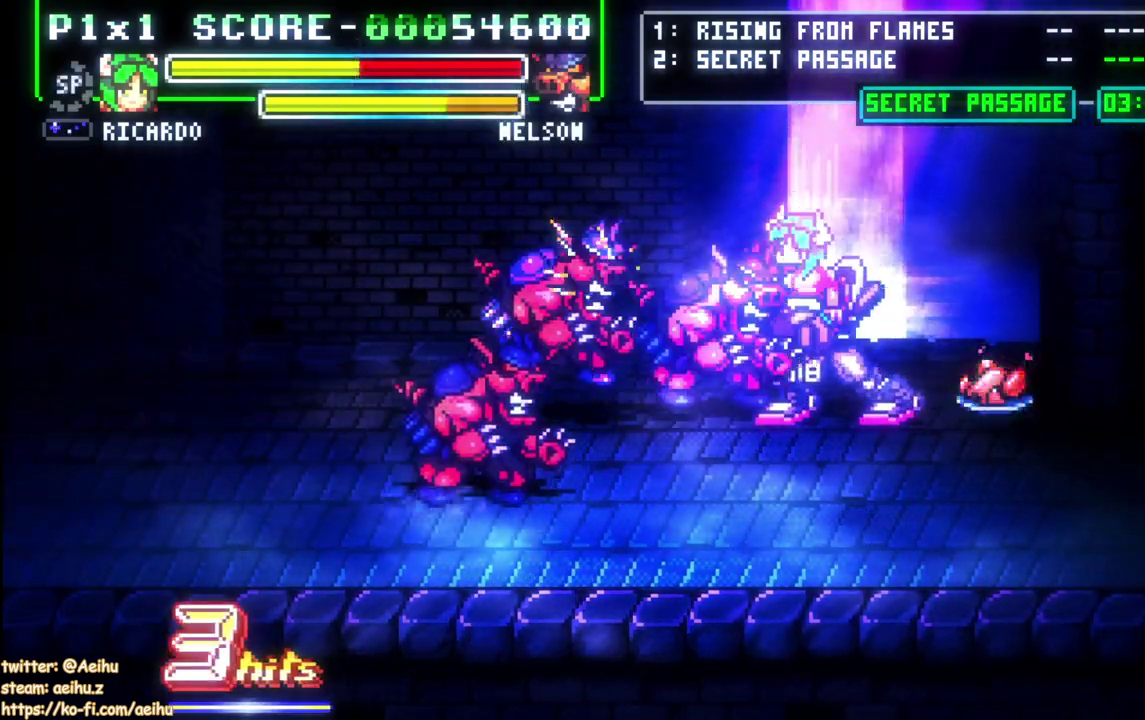
{"buttons": [], "left_stick": "center", "right_stick": "center", "events": [[100, "SQUARE", "up"], [150, "SQUARE", "down"], [217, "DPAD_UP", "up"], [250, "SQUARE", "up"]]}
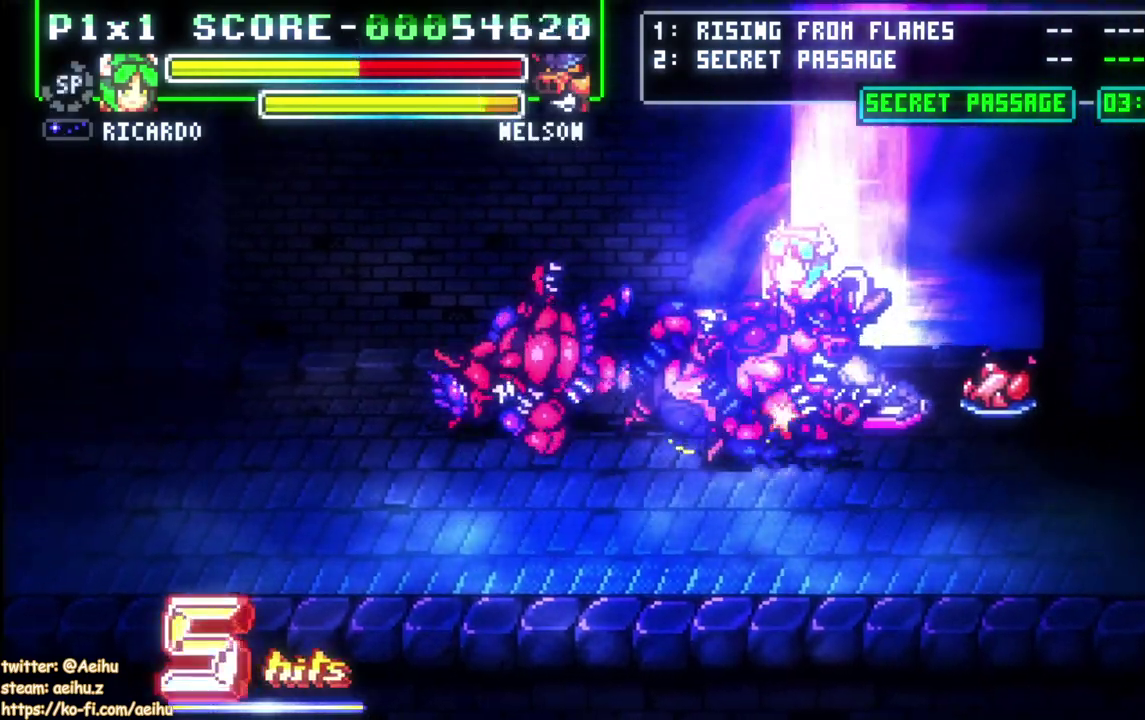
{"buttons": [], "left_stick": "center", "right_stick": "center", "events": [[33, "DPAD_DOWN", "down"], [267, "DPAD_LEFT", "down"], [317, "DPAD_DOWN", "up"], [367, "SQUARE", "down"], [450, "DPAD_LEFT", "up"], [467, "SQUARE", "up"]]}
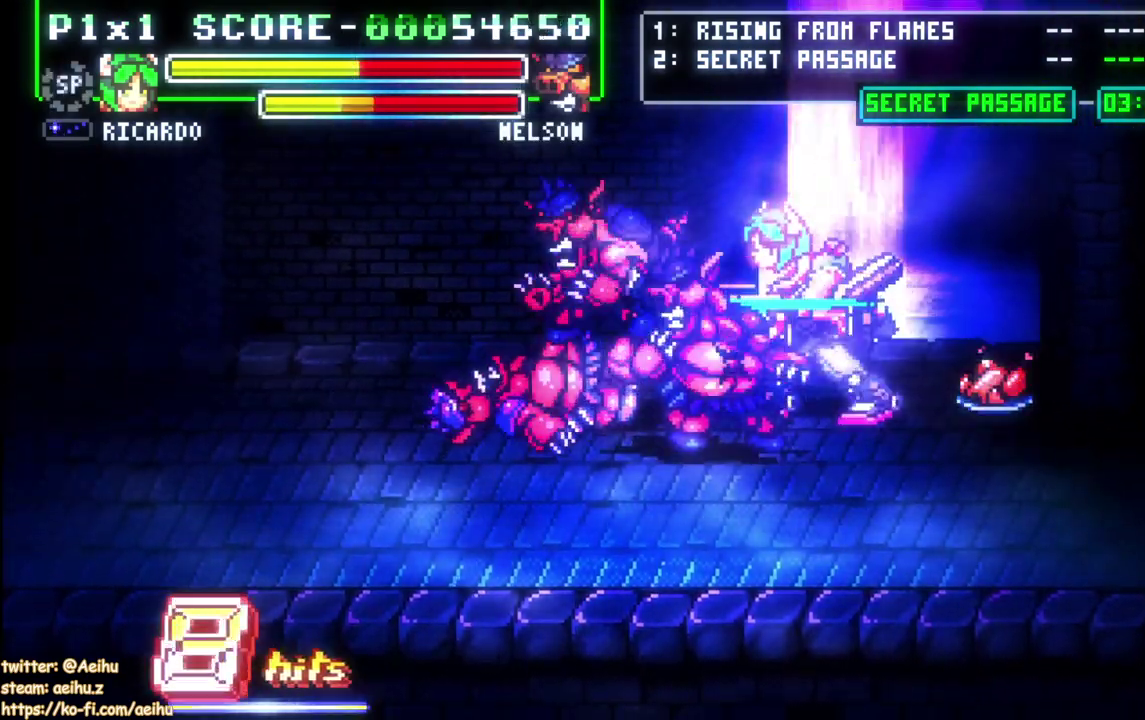
{"buttons": ["SQUARE"], "left_stick": "center", "right_stick": "center", "events": [[33, "SQUARE", "down"], [117, "SQUARE", "up"], [183, "SQUARE", "down"], [267, "SQUARE", "up"], [350, "SQUARE", "down"], [433, "SQUARE", "up"], [483, "SQUARE", "down"]]}
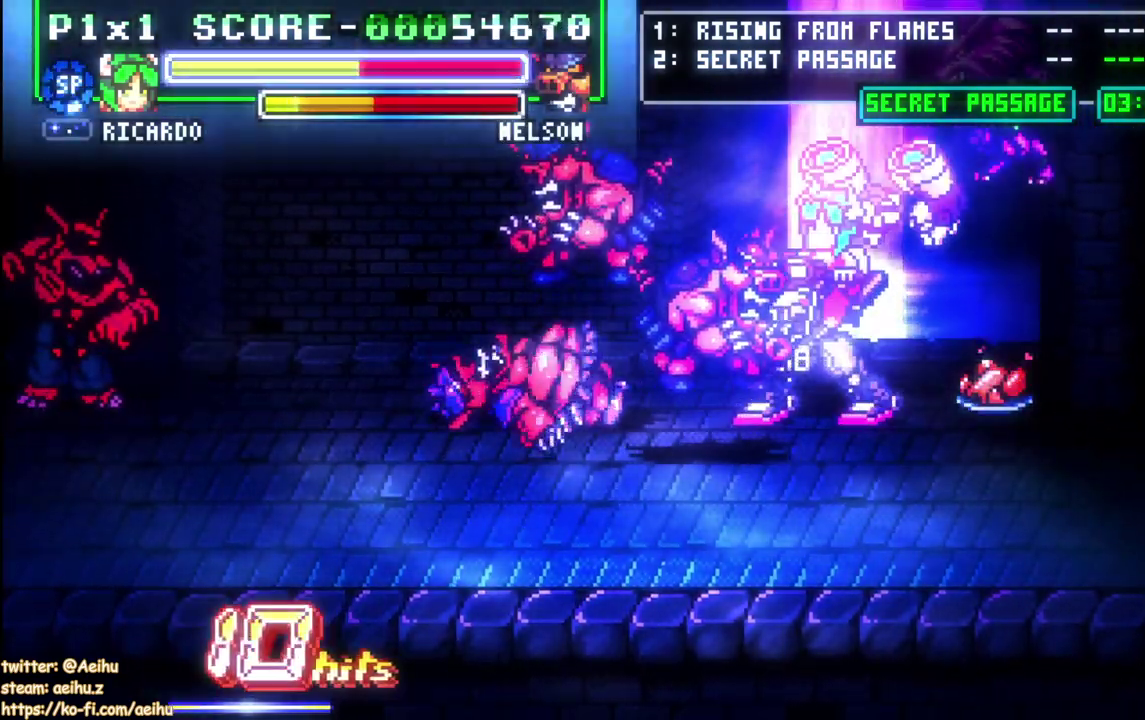
{"buttons": ["DPAD_RIGHT"], "left_stick": "center", "right_stick": "center", "events": [[117, "SQUARE", "up"], [267, "DPAD_RIGHT", "down"]]}
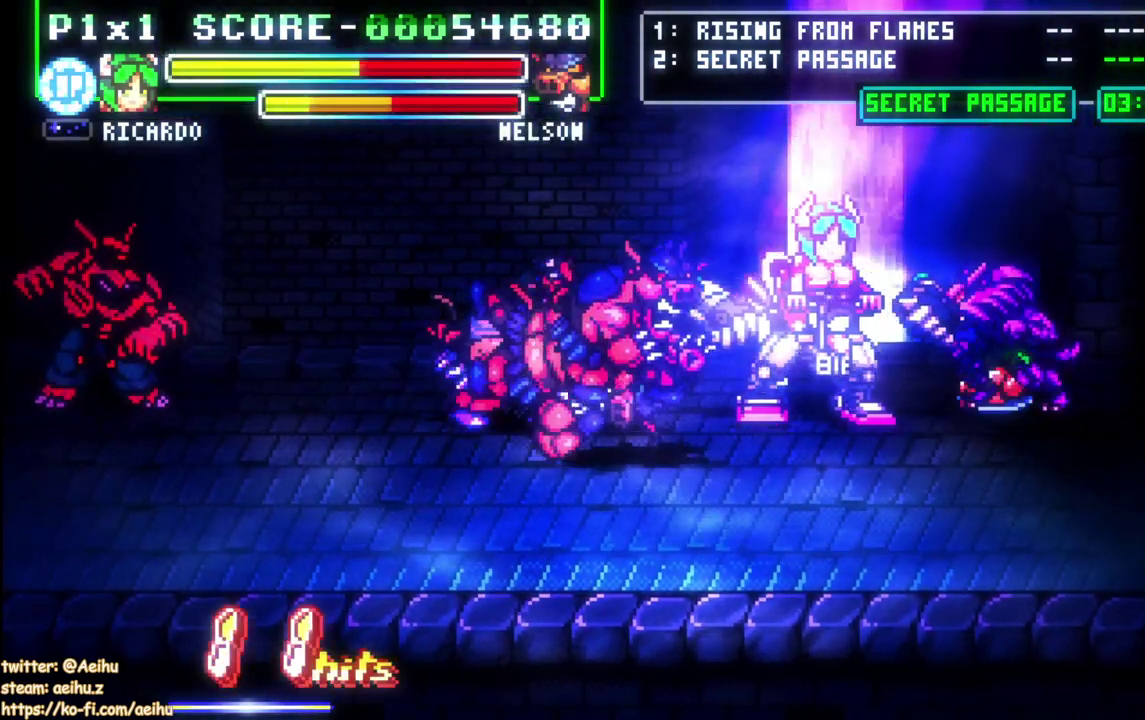
{"buttons": ["SQUARE", "DPAD_DOWN", "DPAD_RIGHT"], "left_stick": "center", "right_stick": "center", "events": [[83, "SQUARE", "down"], [117, "DPAD_DOWN", "down"], [200, "SQUARE", "up"], [250, "SQUARE", "down"], [350, "SQUARE", "up"], [417, "SQUARE", "down"]]}
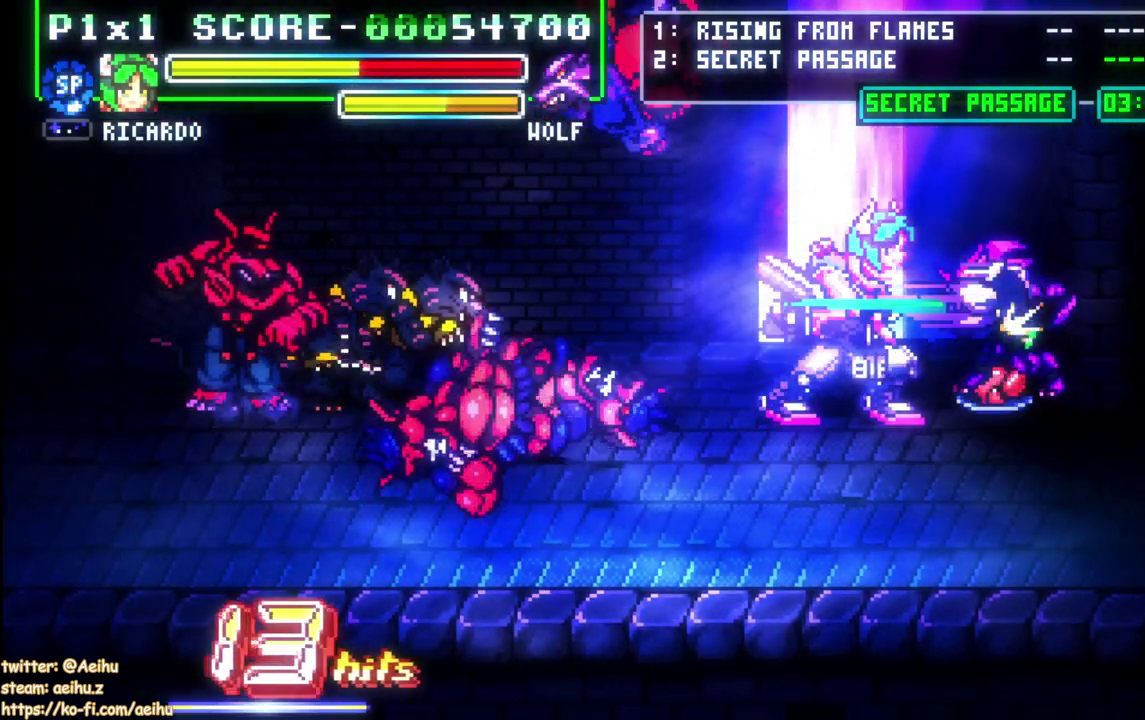
{"buttons": [], "left_stick": "center", "right_stick": "center", "events": [[17, "SQUARE", "up"], [67, "SQUARE", "down"], [250, "DPAD_RIGHT", "up"], [267, "DPAD_DOWN", "up"], [333, "SQUARE", "up"]]}
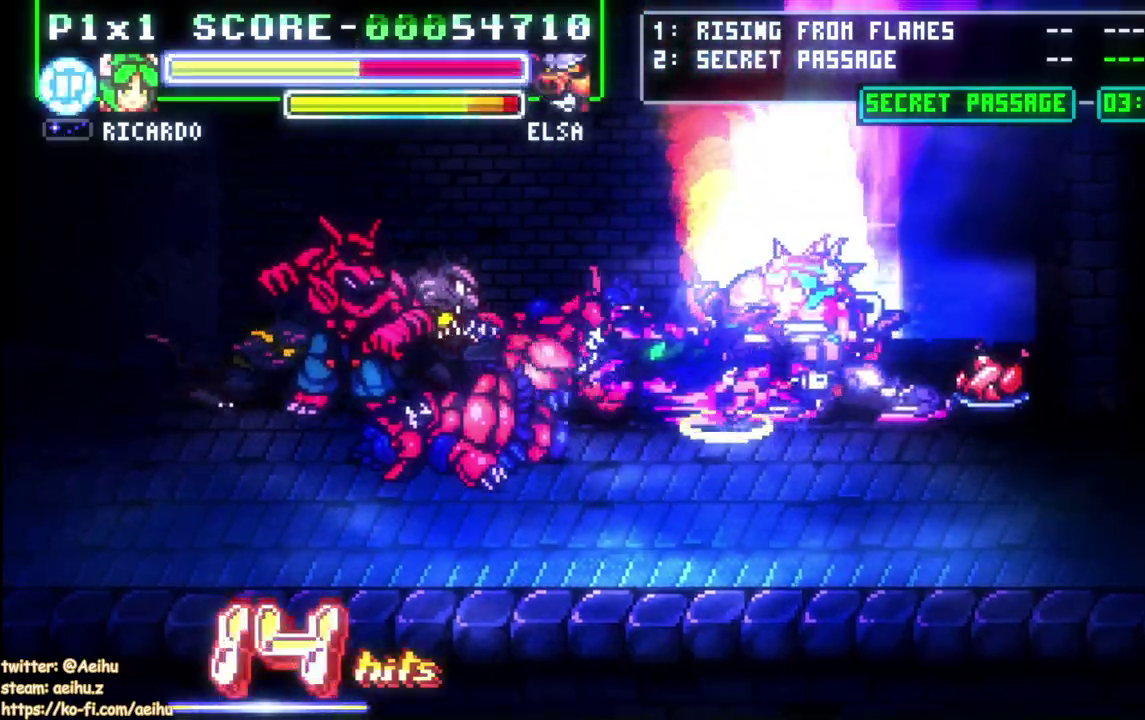
{"buttons": ["DPAD_DOWN", "DPAD_LEFT"], "left_stick": "center", "right_stick": "center", "events": [[200, "DPAD_LEFT", "down"], [283, "DPAD_LEFT", "up"], [350, "DPAD_LEFT", "down"], [417, "DPAD_DOWN", "down"]]}
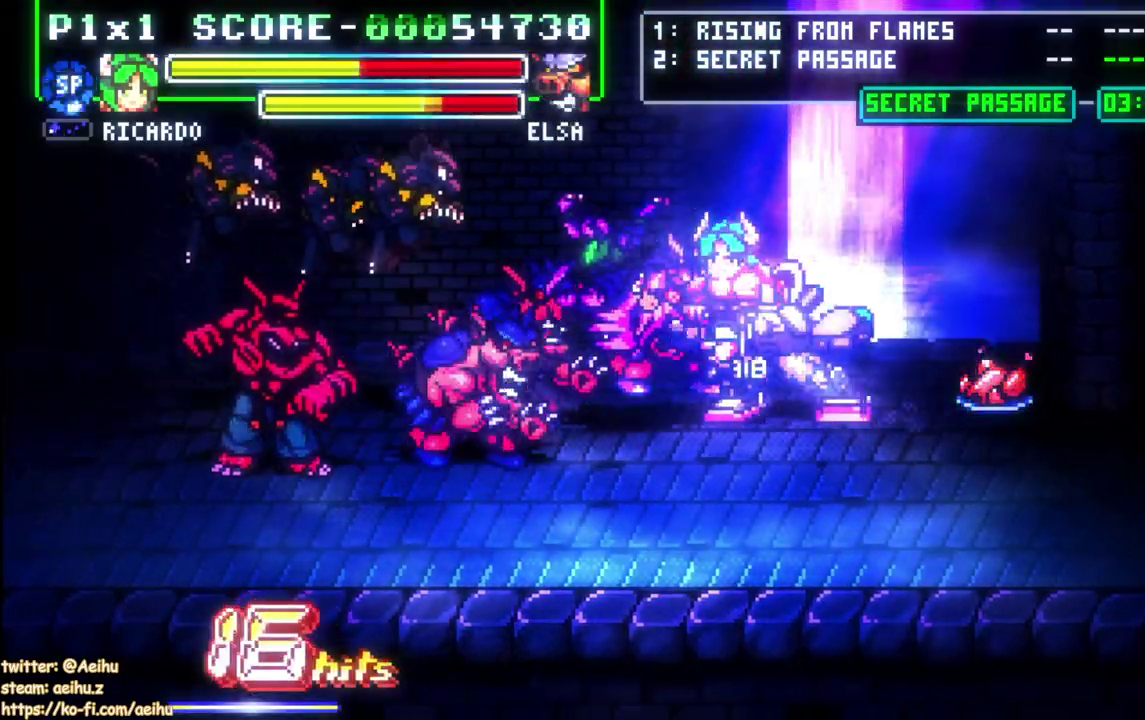
{"buttons": [], "left_stick": "center", "right_stick": "center", "events": [[83, "DPAD_DOWN", "up"], [100, "DPAD_UP", "down"], [117, "SQUARE", "down"], [133, "DPAD_LEFT", "up"], [183, "DPAD_UP", "up"], [267, "SQUARE", "up"]]}
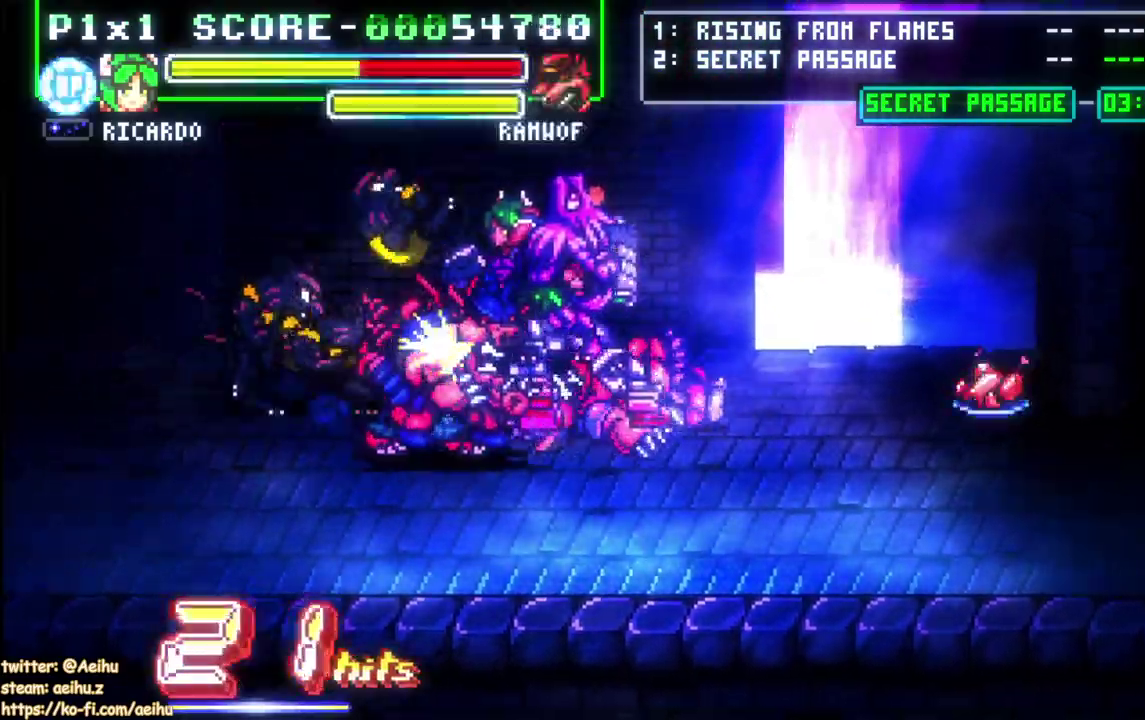
{"buttons": ["CIRCLE", "DPAD_LEFT"], "left_stick": "center", "right_stick": "center", "events": [[17, "DPAD_DOWN", "down"], [33, "CIRCLE", "down"], [100, "DPAD_RIGHT", "down"], [167, "DPAD_RIGHT", "up"], [183, "CIRCLE", "up"], [183, "DPAD_DOWN", "up"], [200, "DPAD_LEFT", "down"], [250, "CIRCLE", "down"], [383, "CIRCLE", "up"], [433, "CIRCLE", "down"]]}